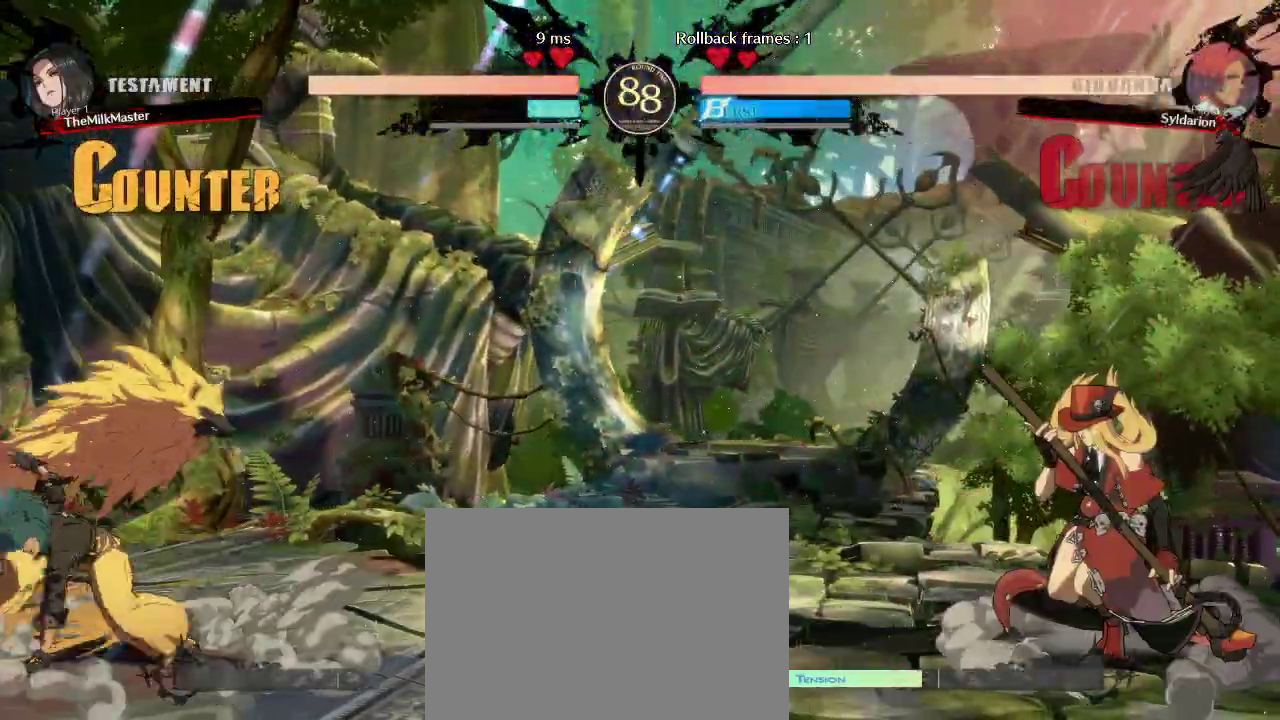
Gameplay with a controller (arcade stick); each line is a JSON object with the inputs held at the frame after it. "events" lists button and stick changes between this image and that frame as [ms after this image, input, new state], when the widget could be followed in between. Not read: L3 R3 other_buttons.
{"buttons": [], "left_stick": "down-right", "events": [[467, "left_stick", "down-right"]]}
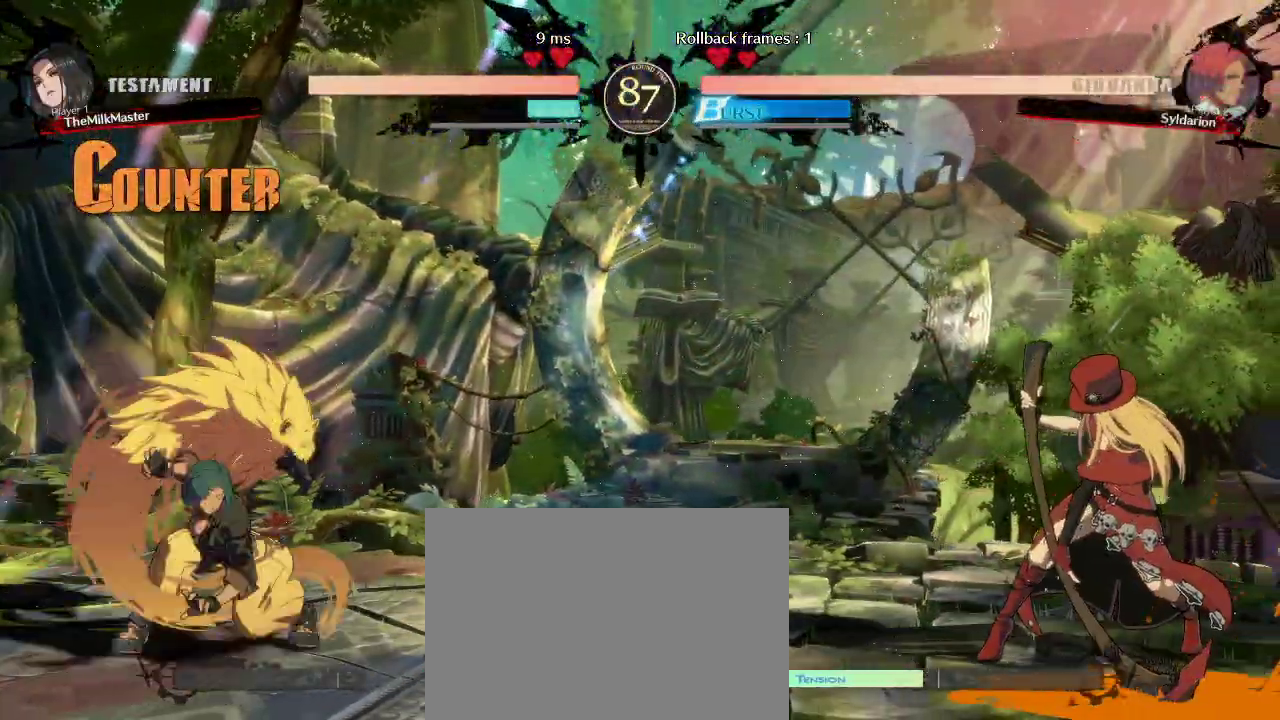
{"buttons": [], "left_stick": "right", "events": [[150, "left_stick", "up-right"], [467, "left_stick", "right"]]}
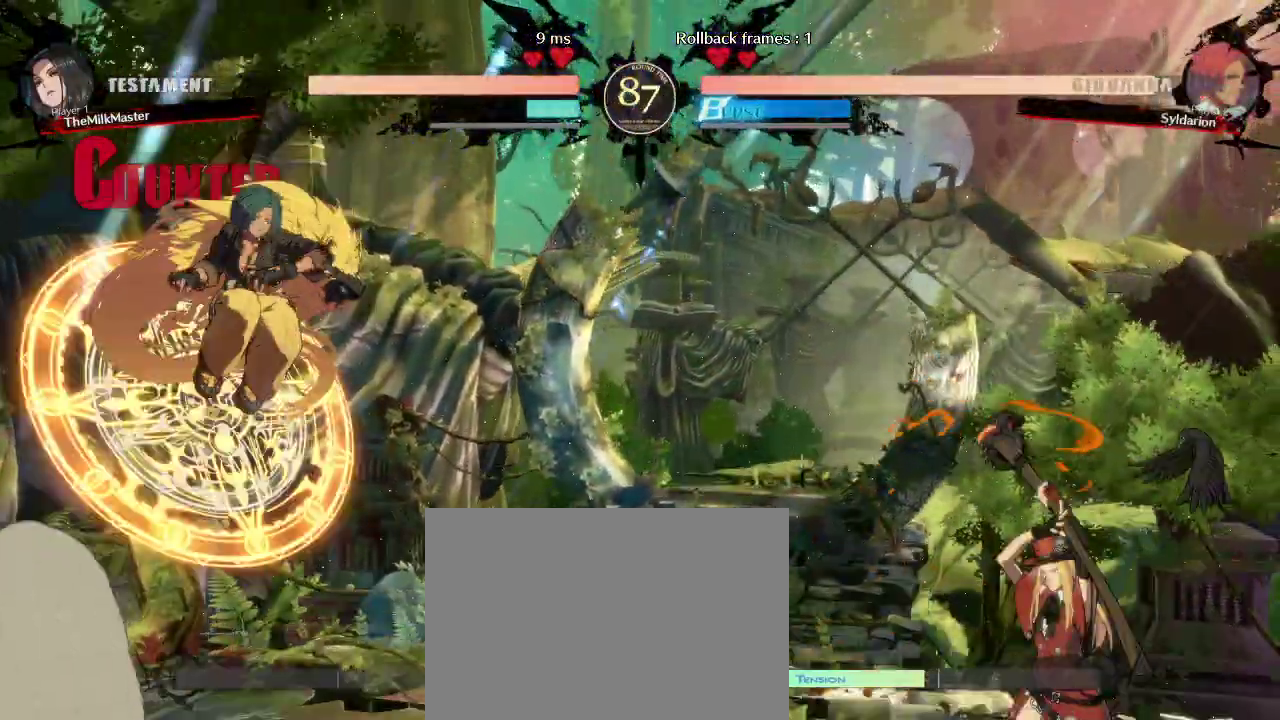
{"buttons": [], "left_stick": "down-left", "events": [[283, "left_stick", "down-left"]]}
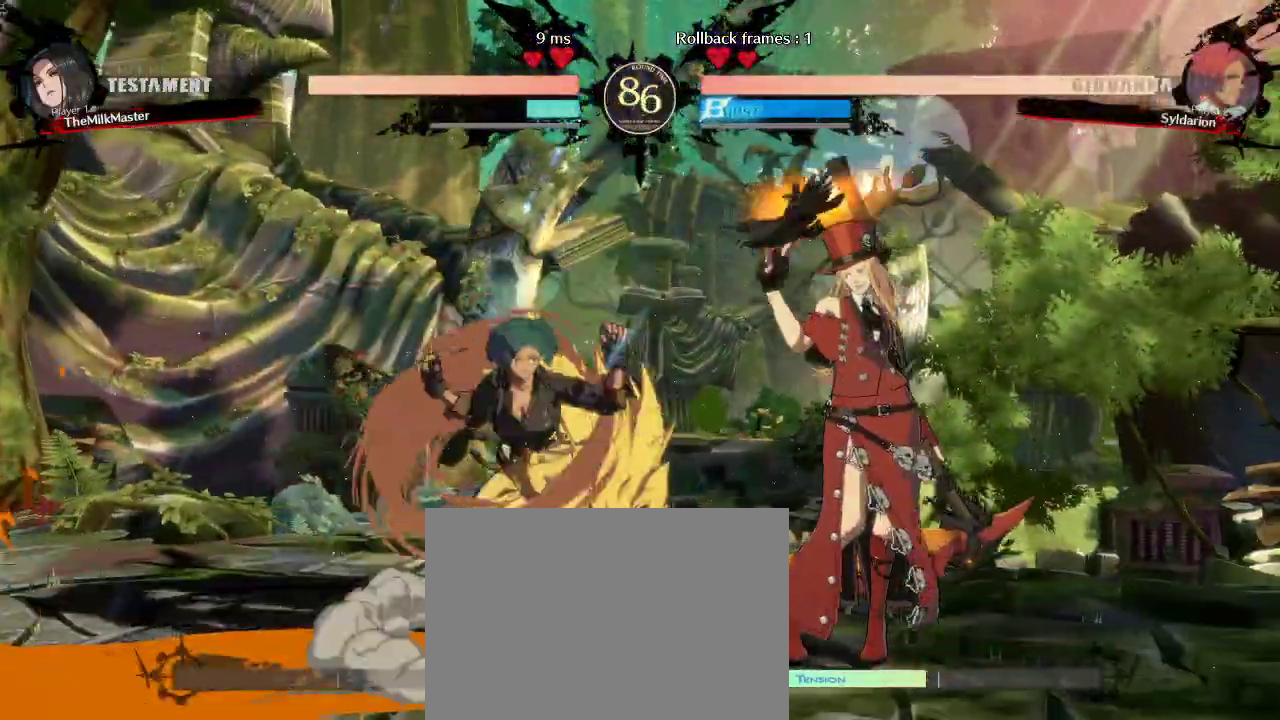
{"buttons": [], "left_stick": "down", "events": [[50, "left_stick", "down-right"], [100, "left_stick", "down"], [450, "left_stick", "center"], [500, "left_stick", "down"]]}
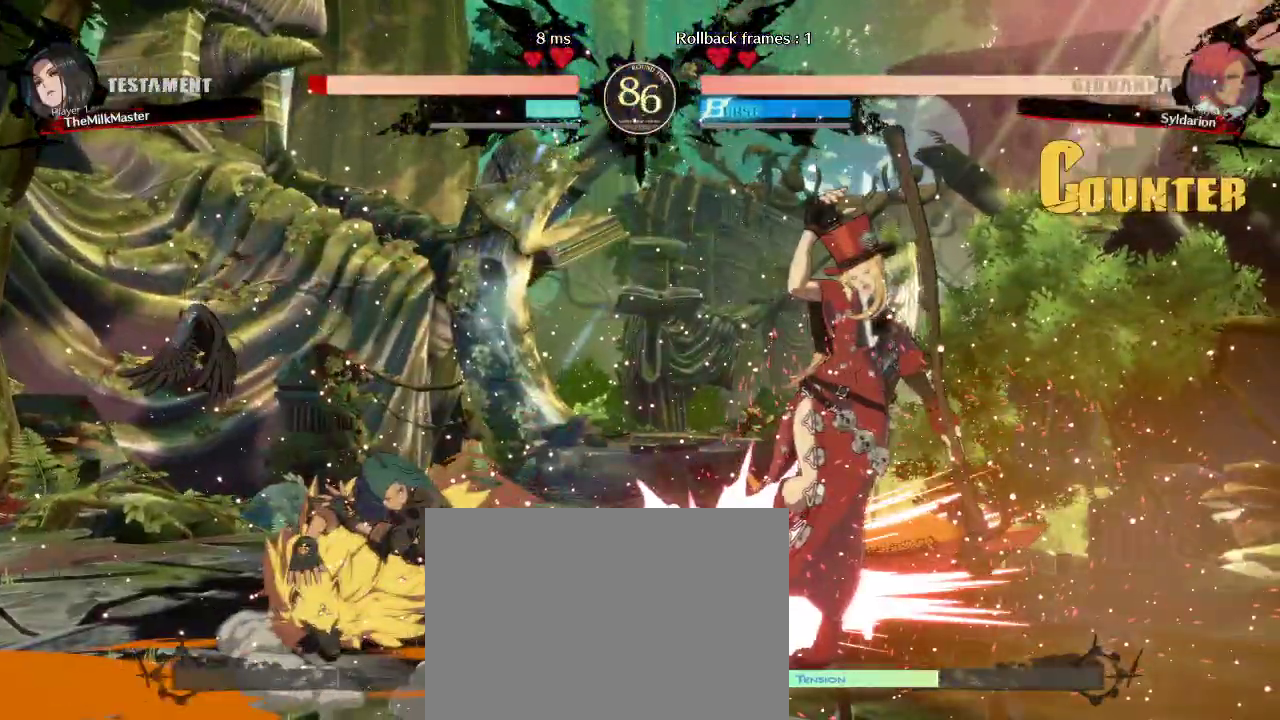
{"buttons": [], "left_stick": "left", "events": [[133, "left_stick", "left"]]}
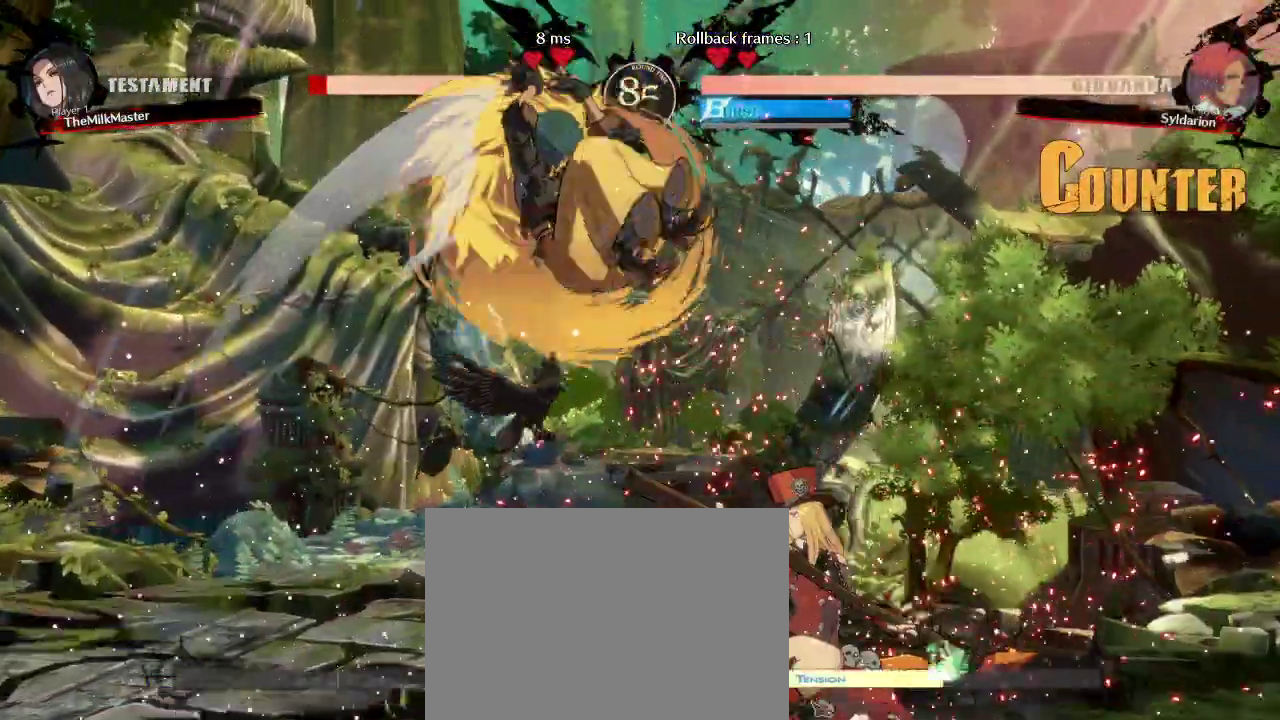
{"buttons": [], "left_stick": "right", "events": [[183, "left_stick", "center"], [483, "left_stick", "right"]]}
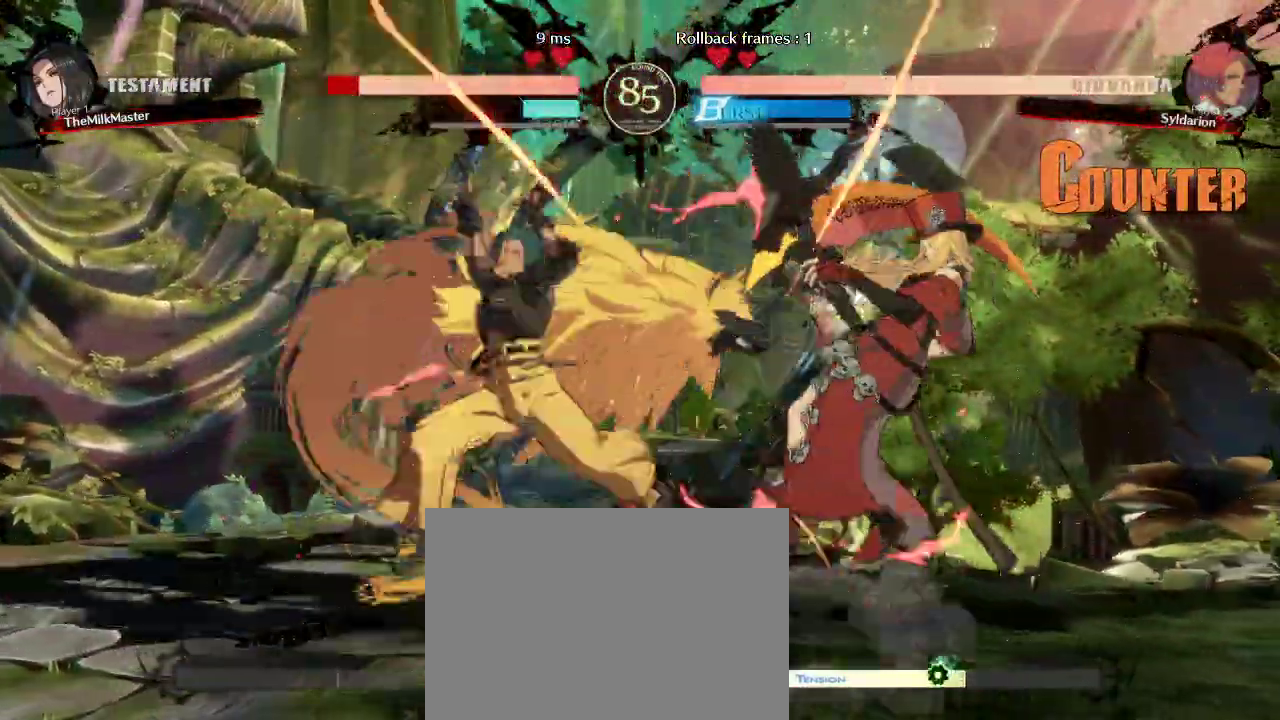
{"buttons": [], "left_stick": "right", "events": []}
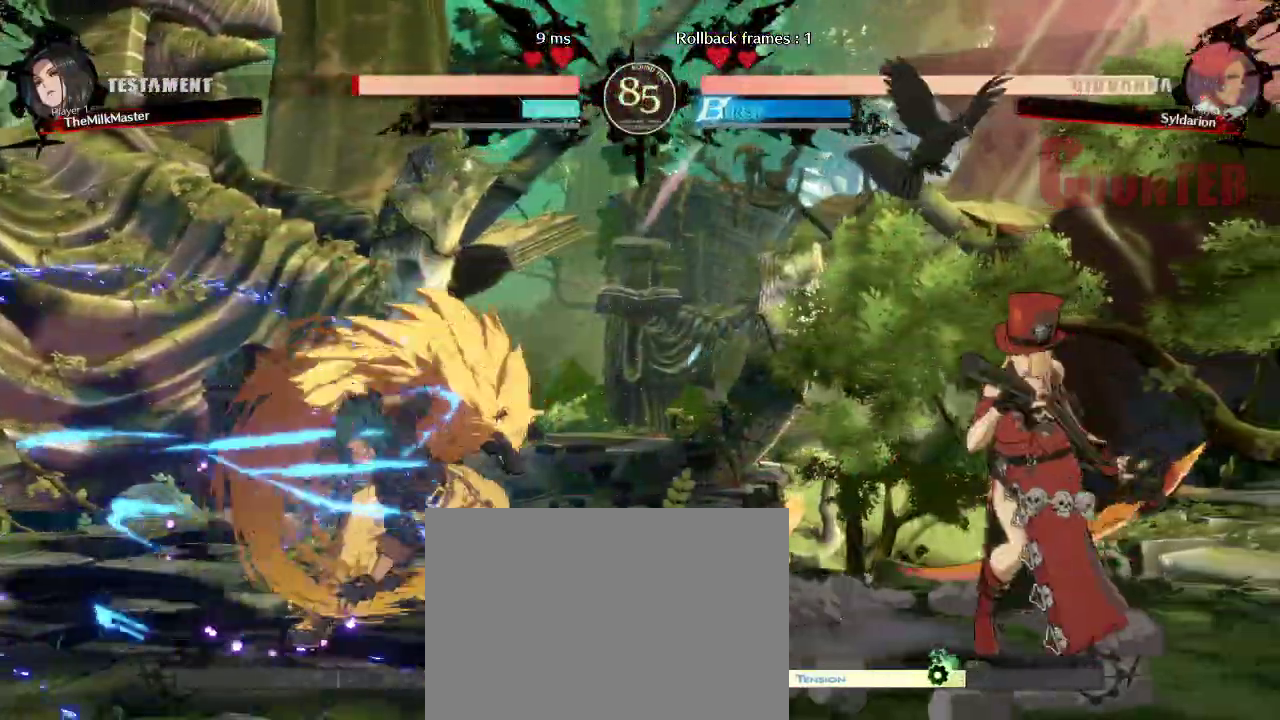
{"buttons": [], "left_stick": "right", "events": []}
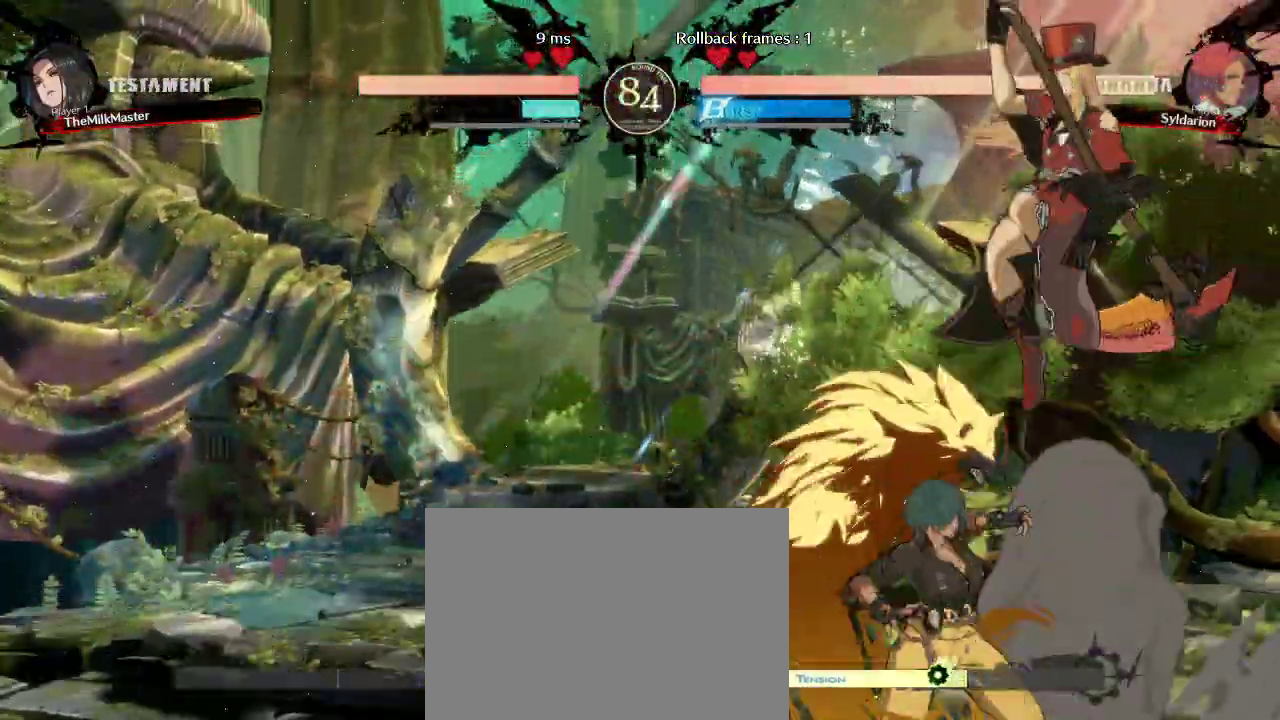
{"buttons": [], "left_stick": "down-left", "events": [[183, "left_stick", "left"], [383, "left_stick", "down-left"]]}
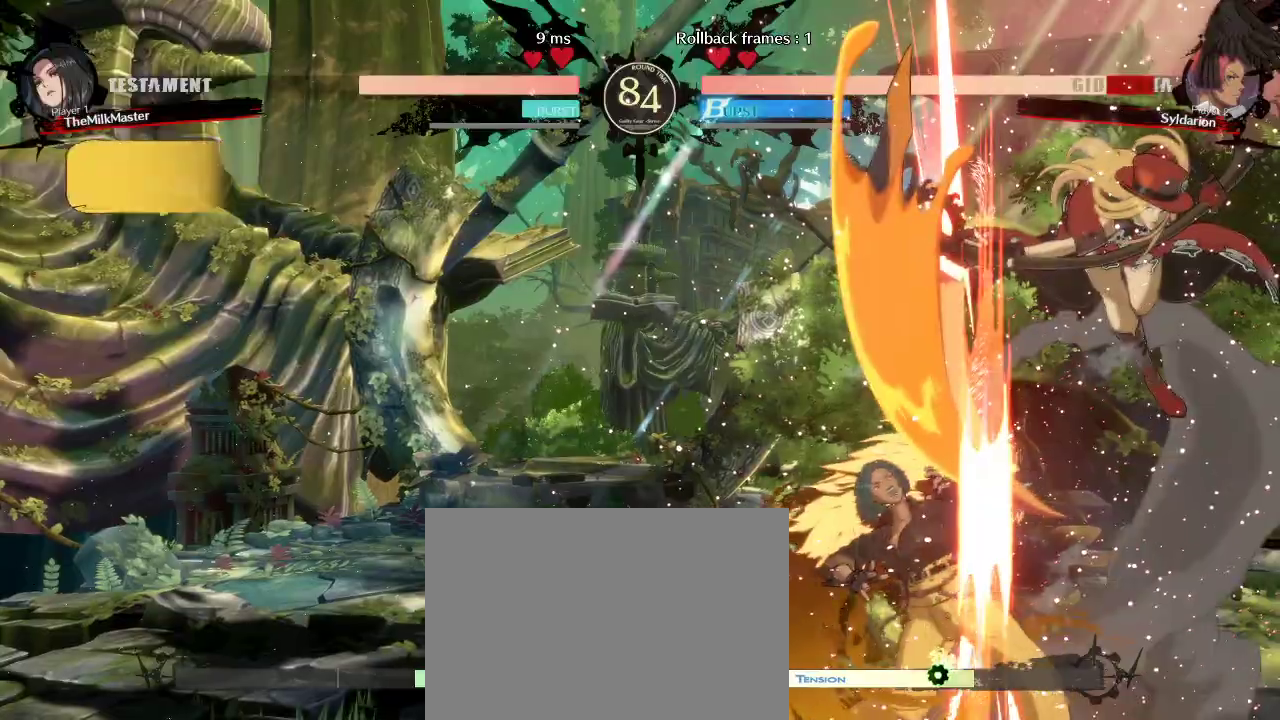
{"buttons": [], "left_stick": "down-left", "events": []}
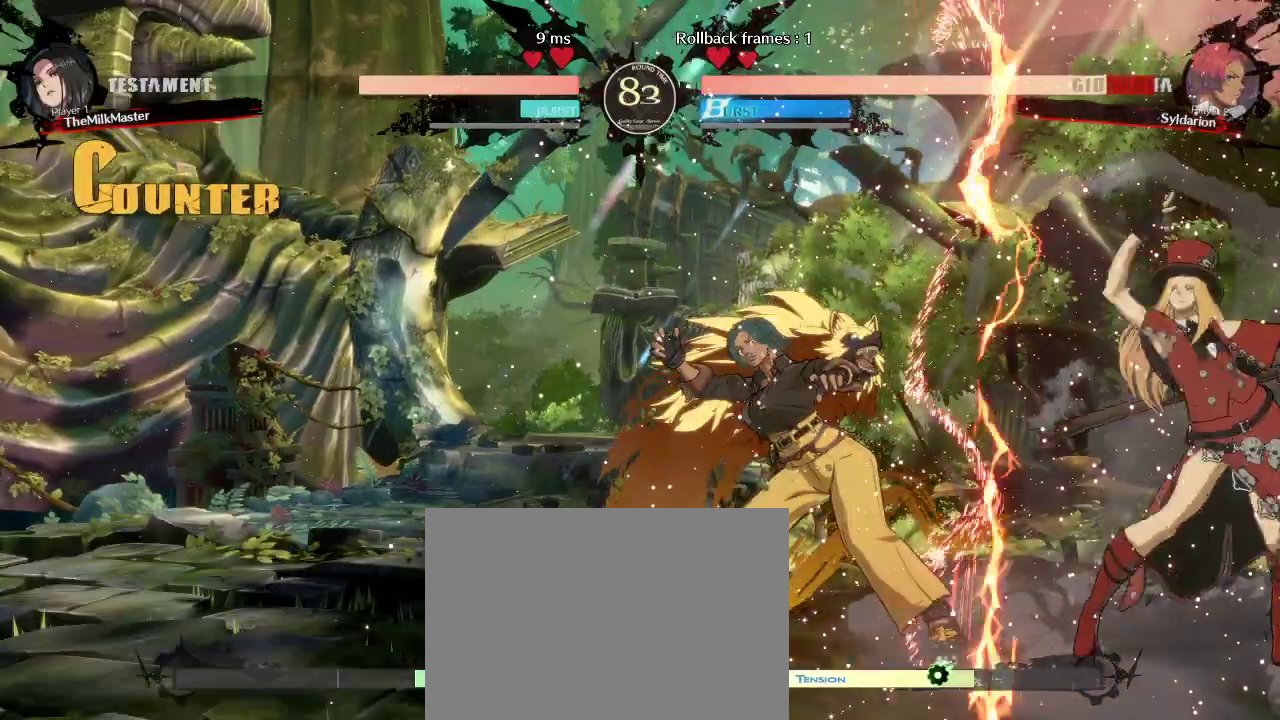
{"buttons": [], "left_stick": "down-left", "events": []}
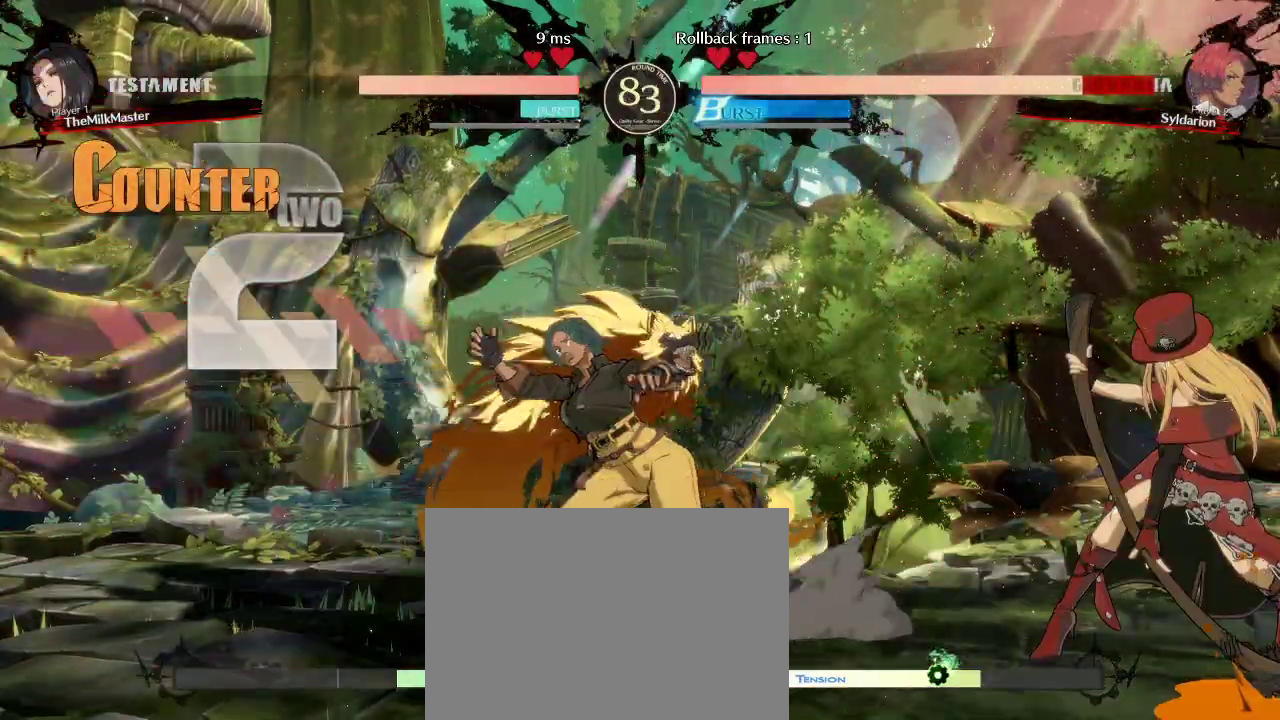
{"buttons": [], "left_stick": "left", "events": [[500, "left_stick", "left"]]}
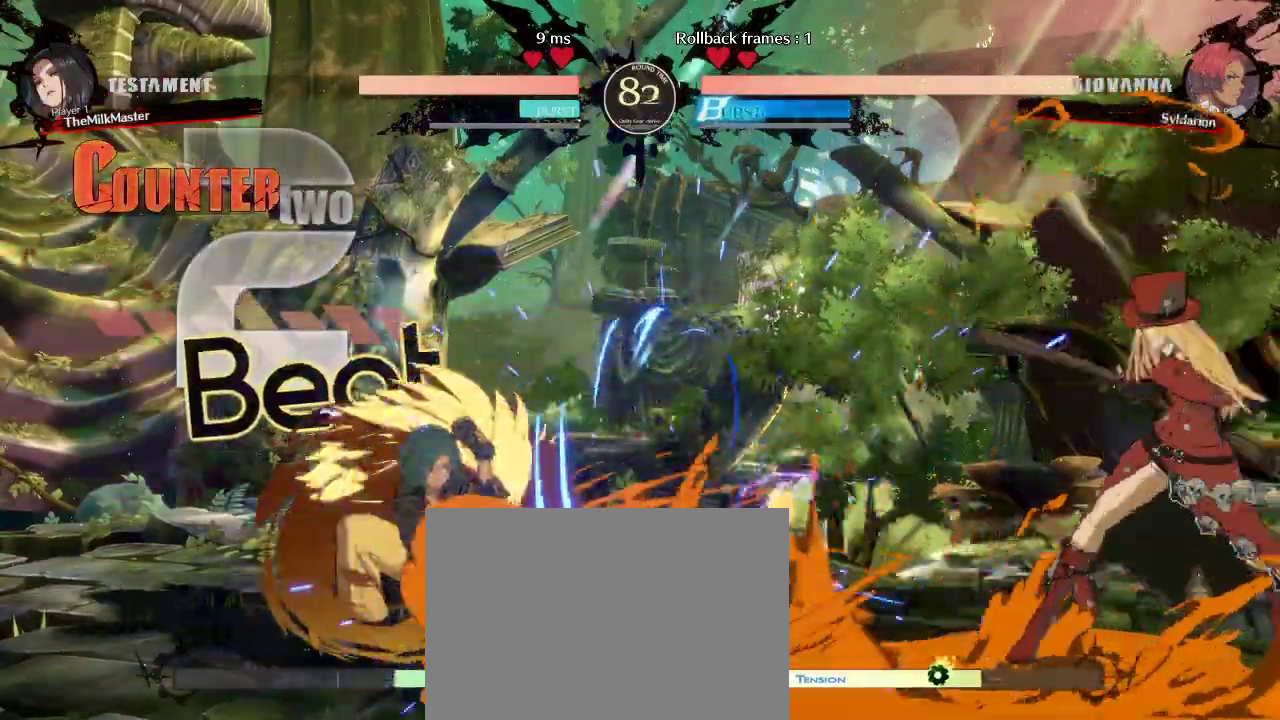
{"buttons": [], "left_stick": "left", "events": []}
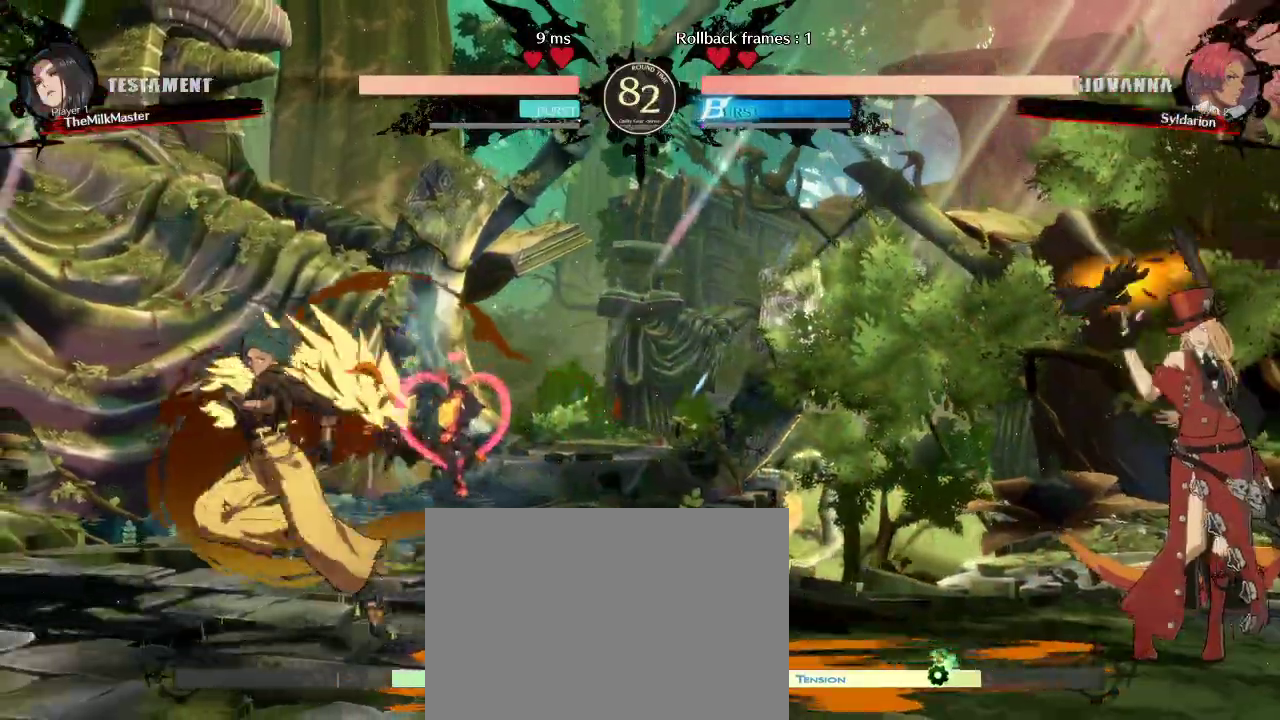
{"buttons": [], "left_stick": "down-left", "events": [[17, "left_stick", "down-left"]]}
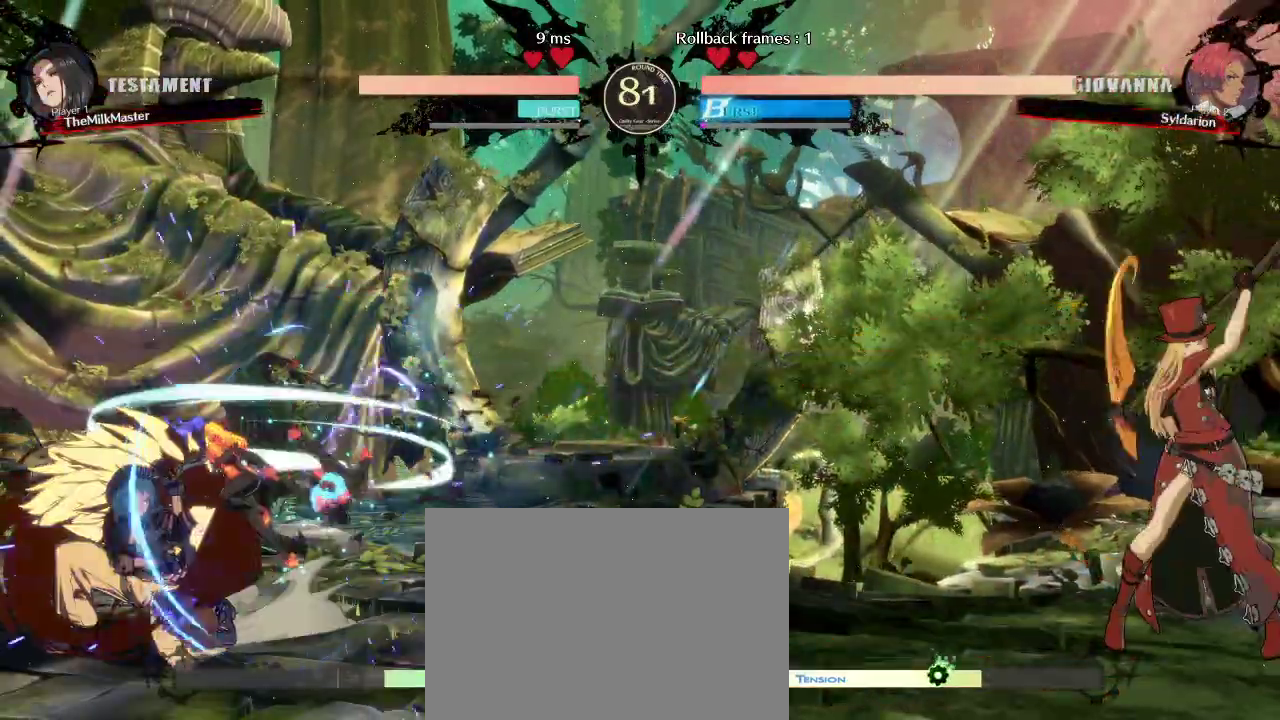
{"buttons": [], "left_stick": "left", "events": [[400, "left_stick", "left"]]}
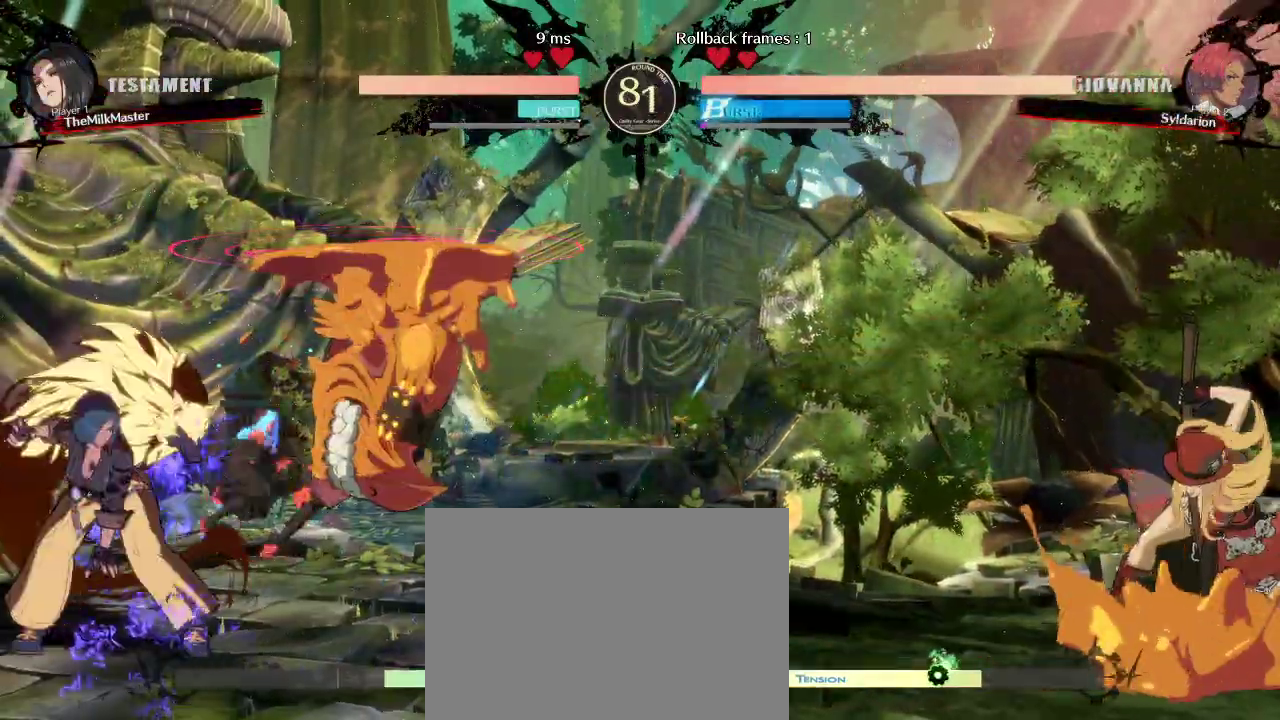
{"buttons": [], "left_stick": "right", "events": [[267, "left_stick", "right"]]}
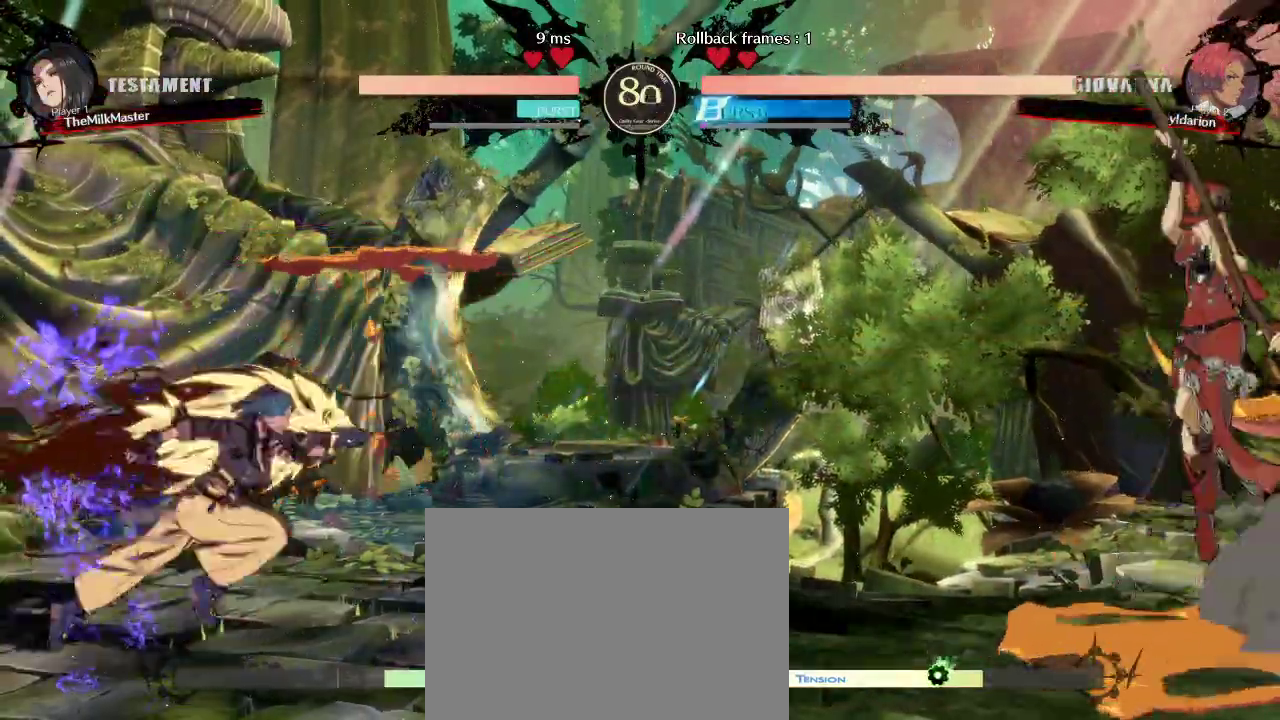
{"buttons": [], "left_stick": "left", "events": [[433, "left_stick", "left"]]}
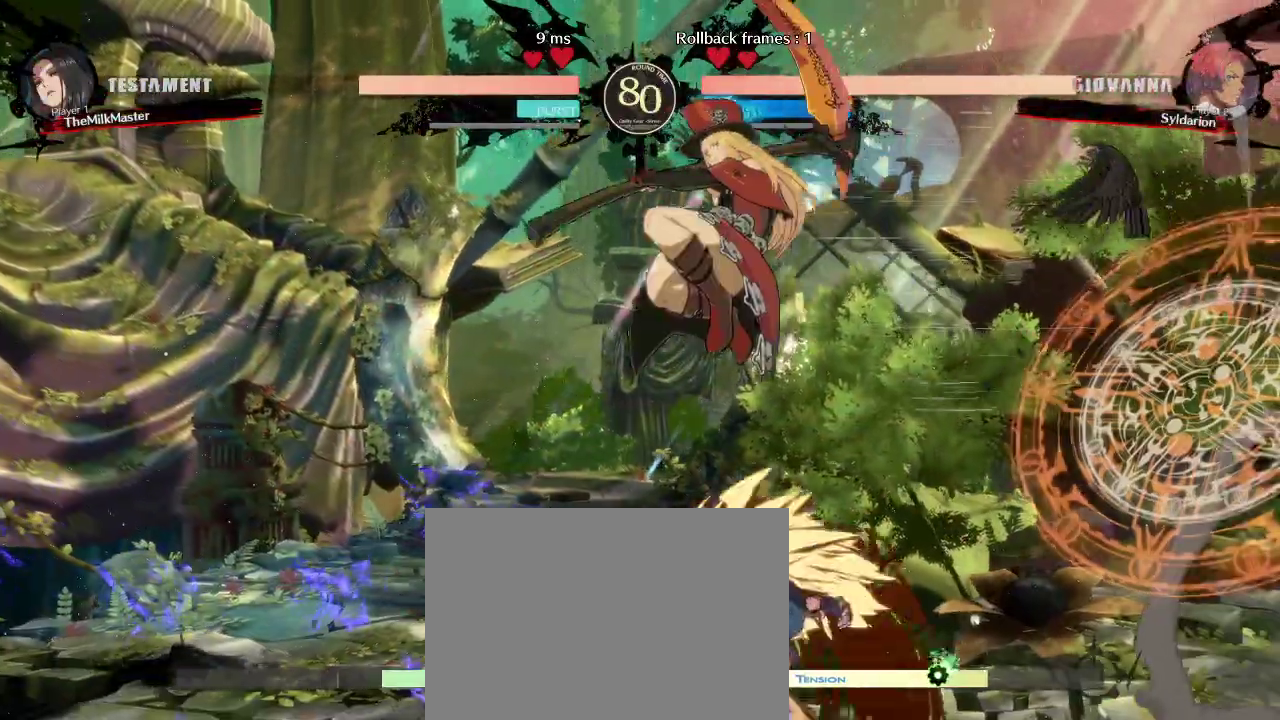
{"buttons": [], "left_stick": "left", "events": []}
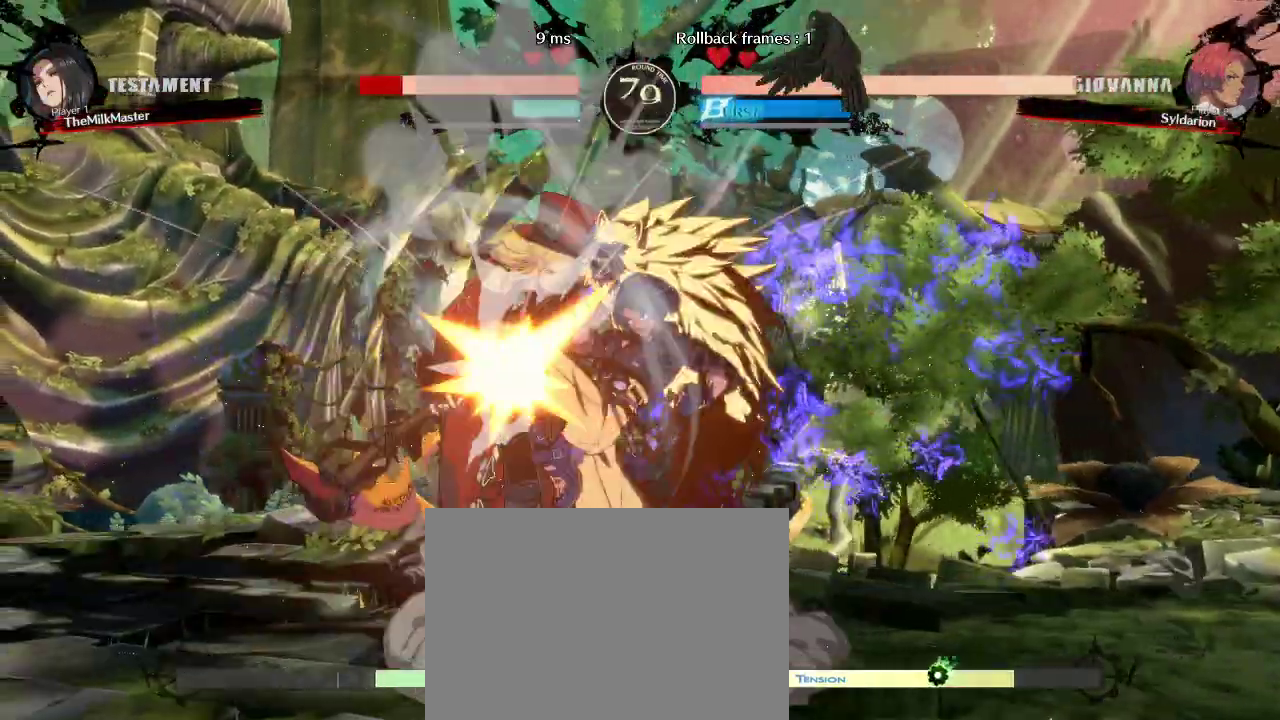
{"buttons": [], "left_stick": "left", "events": []}
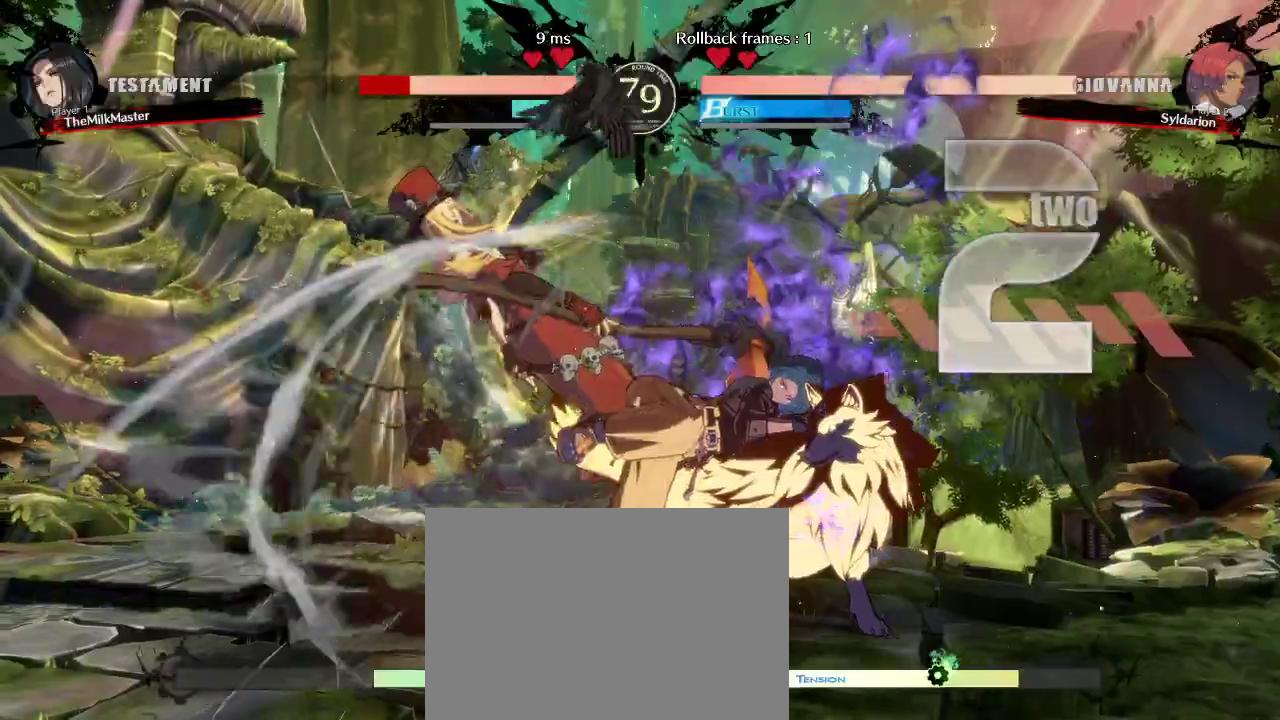
{"buttons": [], "left_stick": "right", "events": [[283, "left_stick", "down-right"], [333, "left_stick", "right"]]}
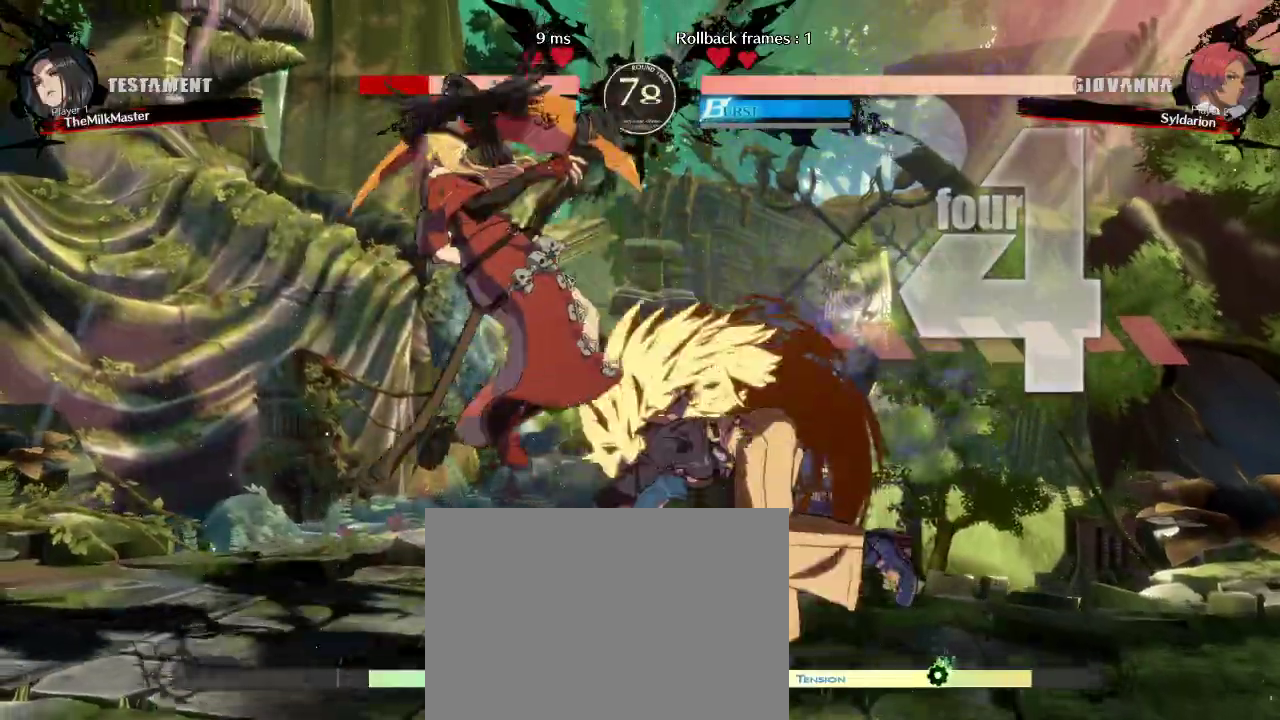
{"buttons": [], "left_stick": "right", "events": []}
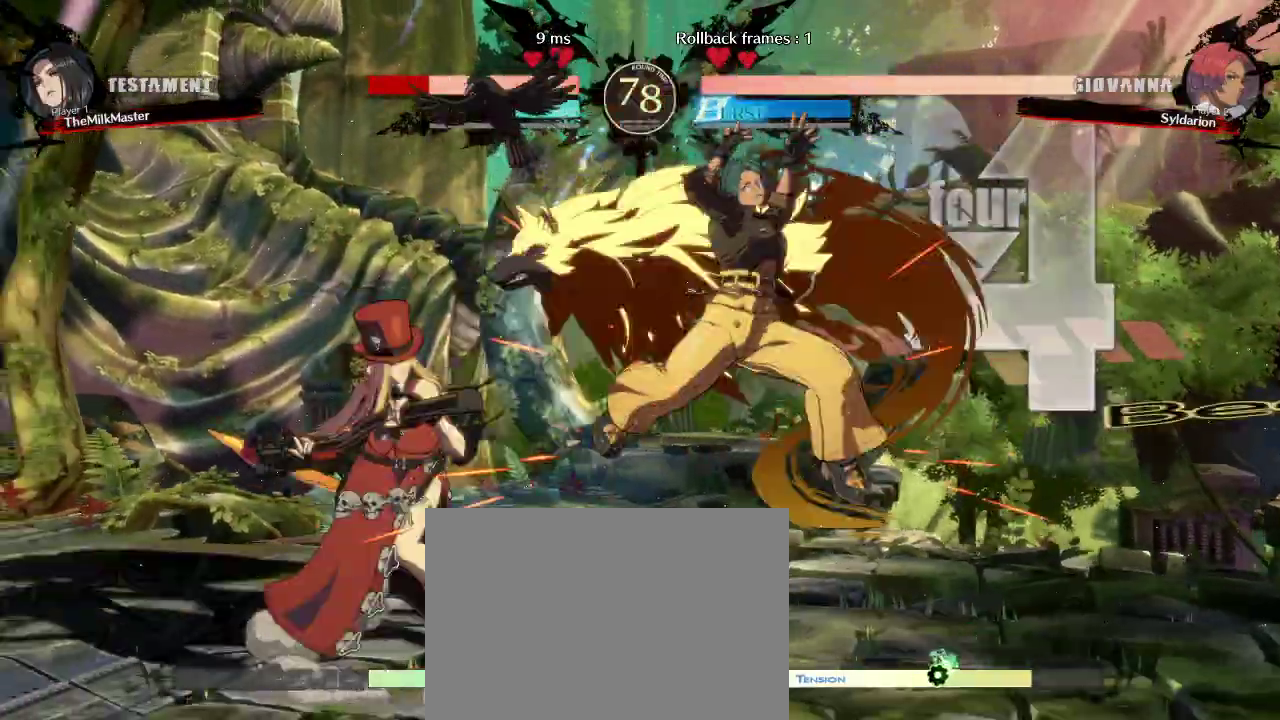
{"buttons": [], "left_stick": "right", "events": [[17, "left_stick", "center"], [117, "left_stick", "right"]]}
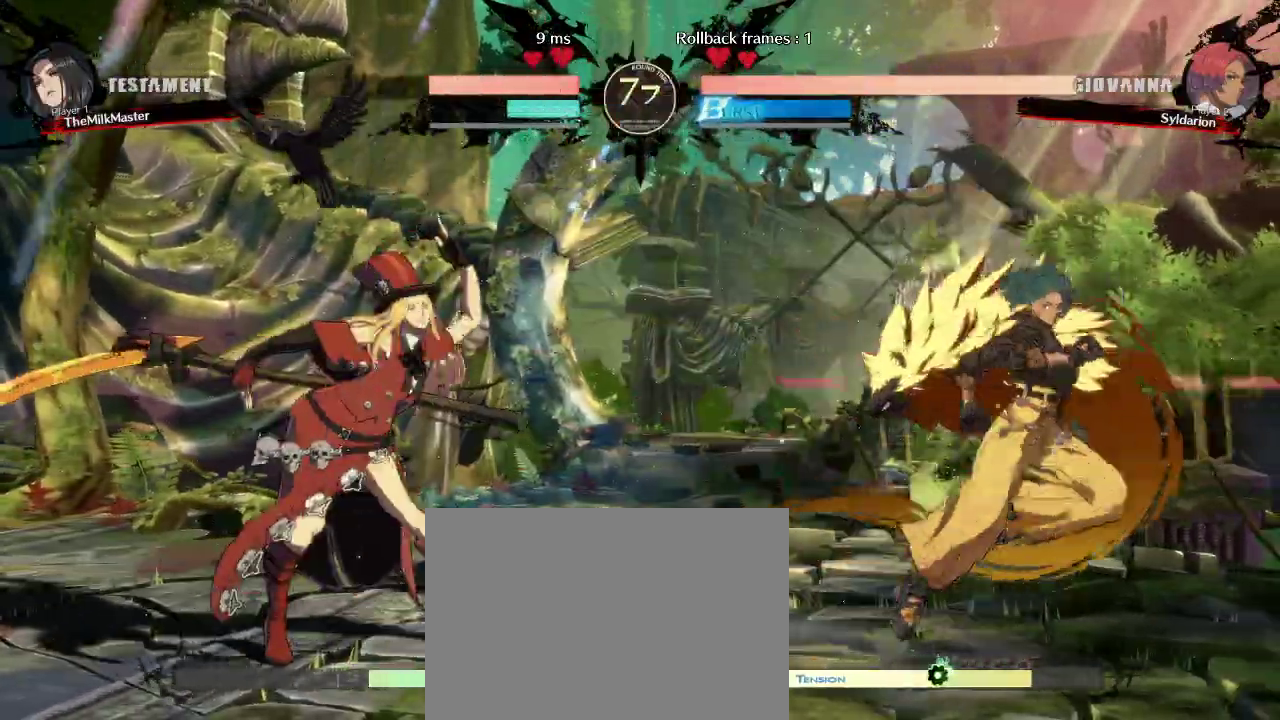
{"buttons": [], "left_stick": "left", "events": [[33, "left_stick", "down"], [167, "left_stick", "left"]]}
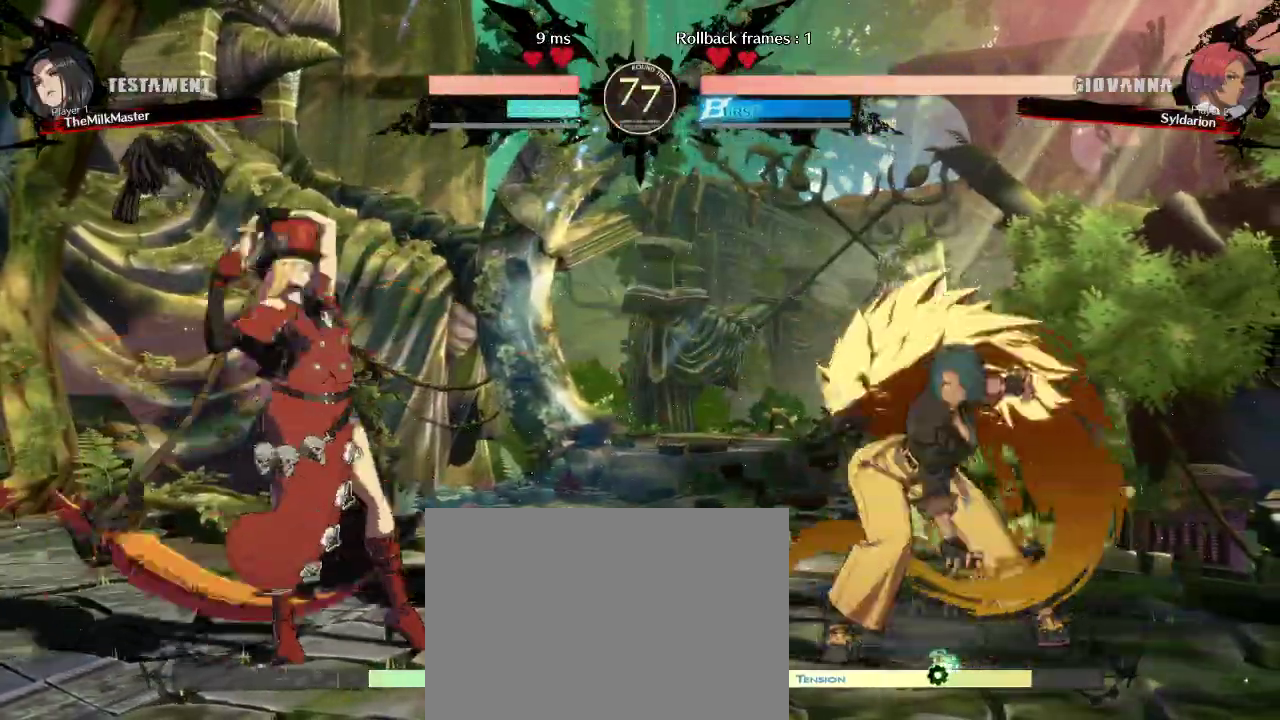
{"buttons": [], "left_stick": "right", "events": [[217, "left_stick", "down"], [317, "left_stick", "right"]]}
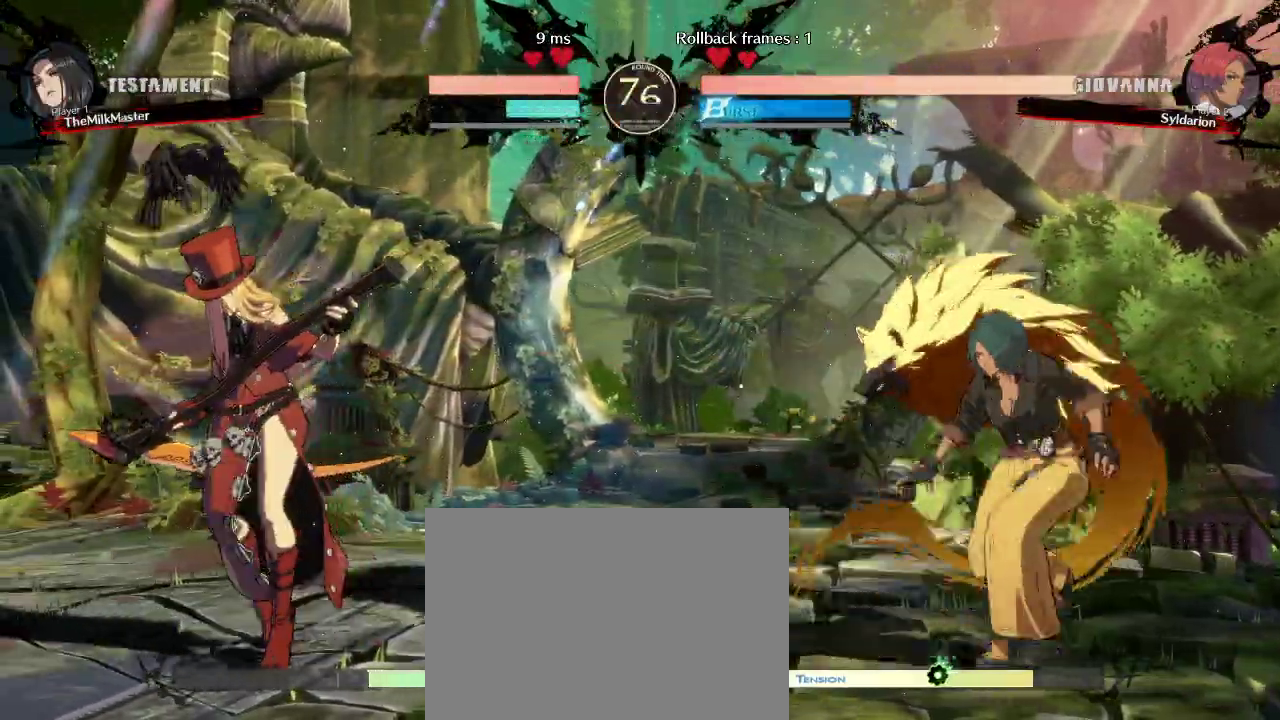
{"buttons": [], "left_stick": "left", "events": [[33, "left_stick", "down"], [183, "left_stick", "left"]]}
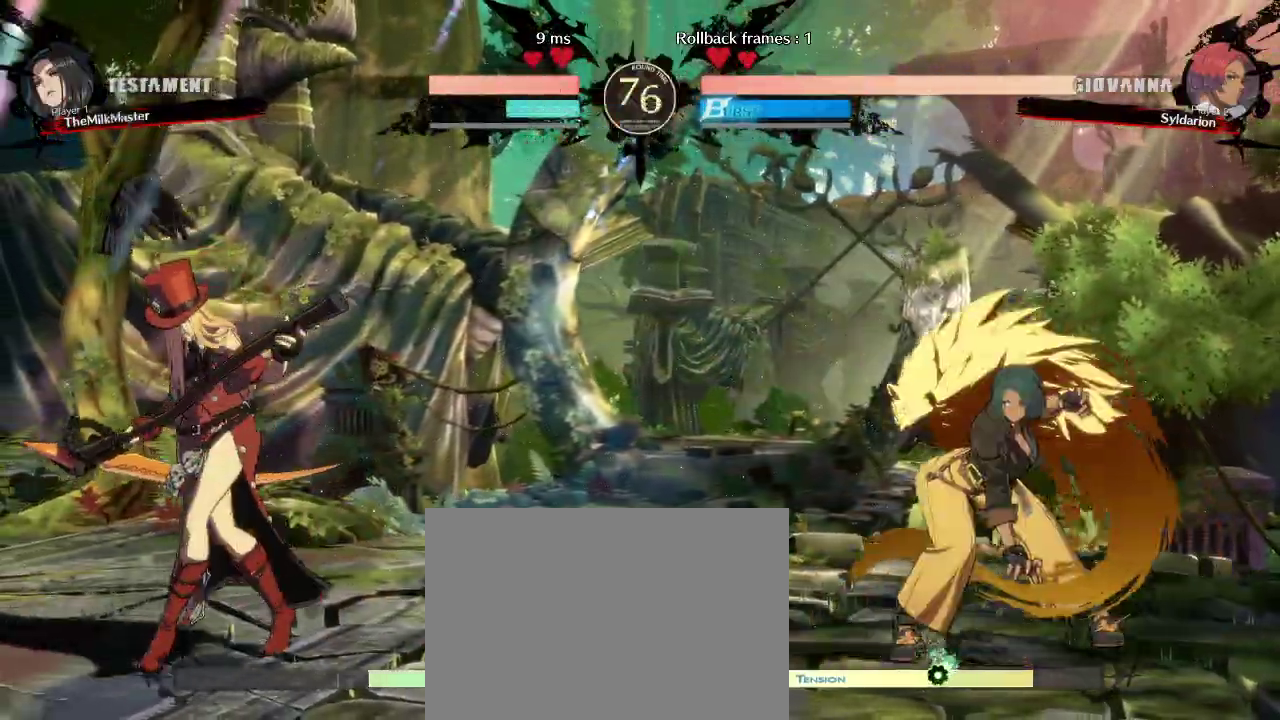
{"buttons": [], "left_stick": "left", "events": [[33, "left_stick", "center"], [117, "left_stick", "down"], [267, "left_stick", "left"]]}
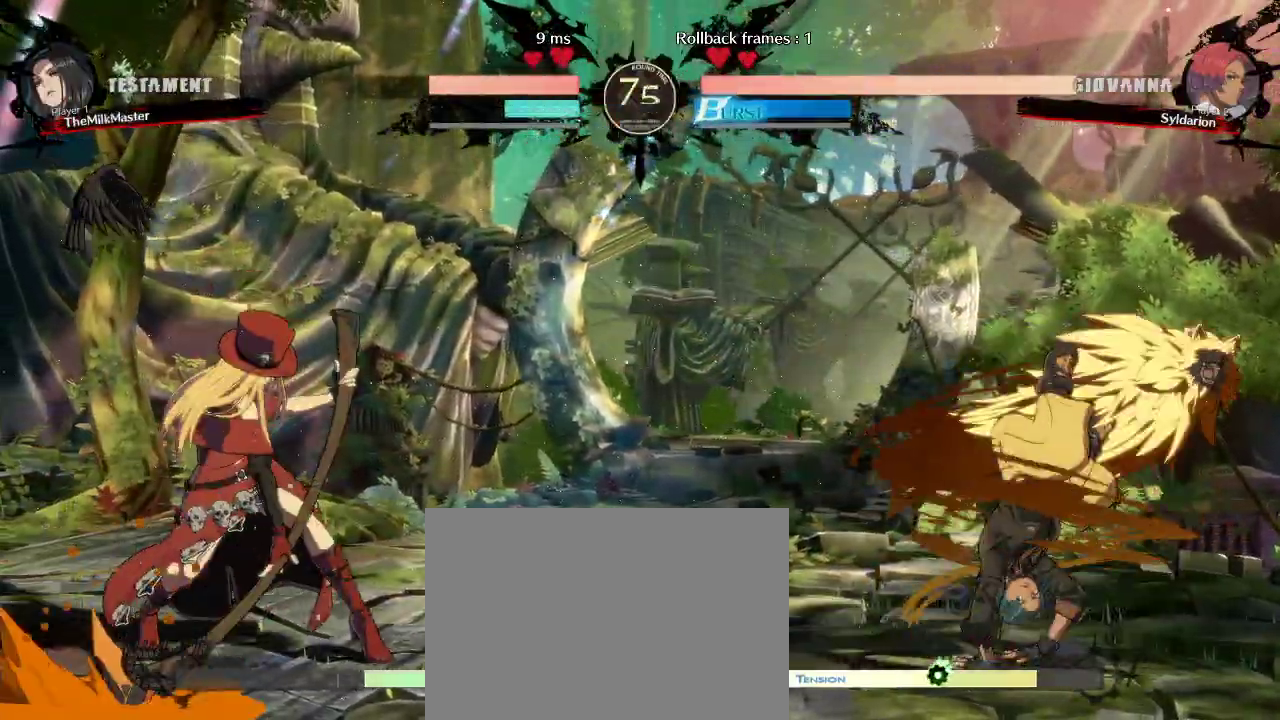
{"buttons": [], "left_stick": "left", "events": []}
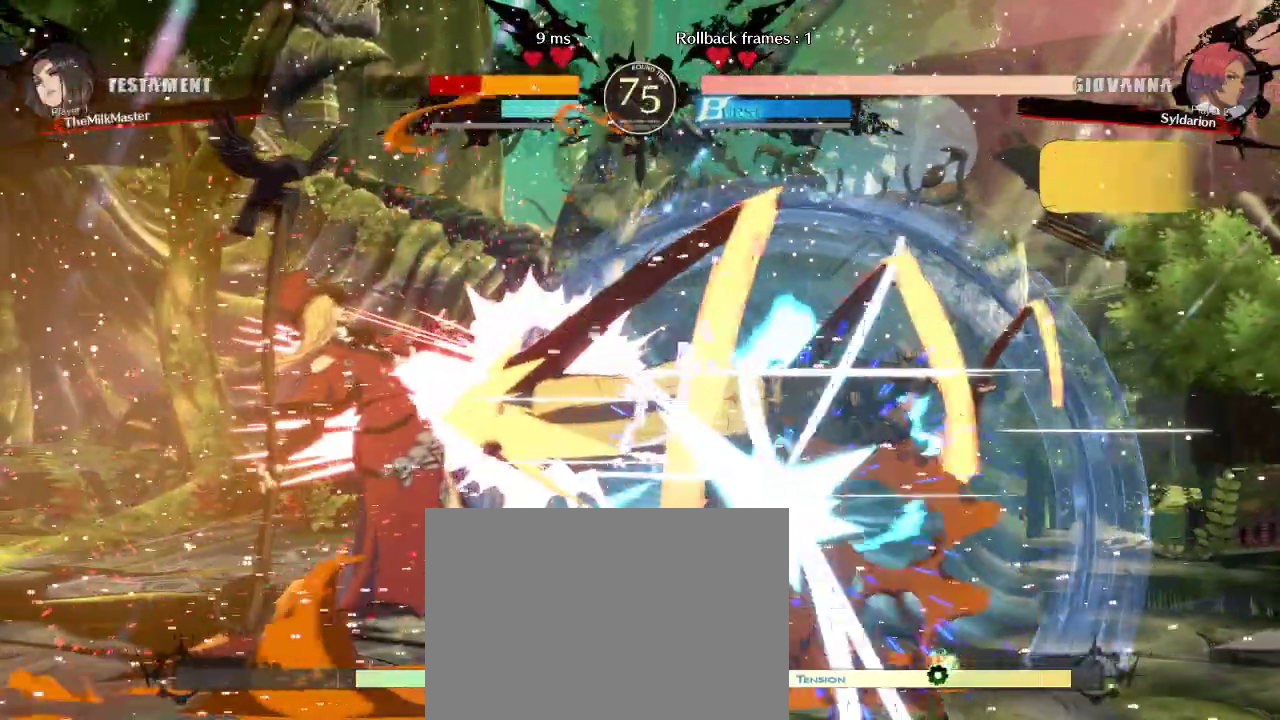
{"buttons": [], "left_stick": "left", "events": []}